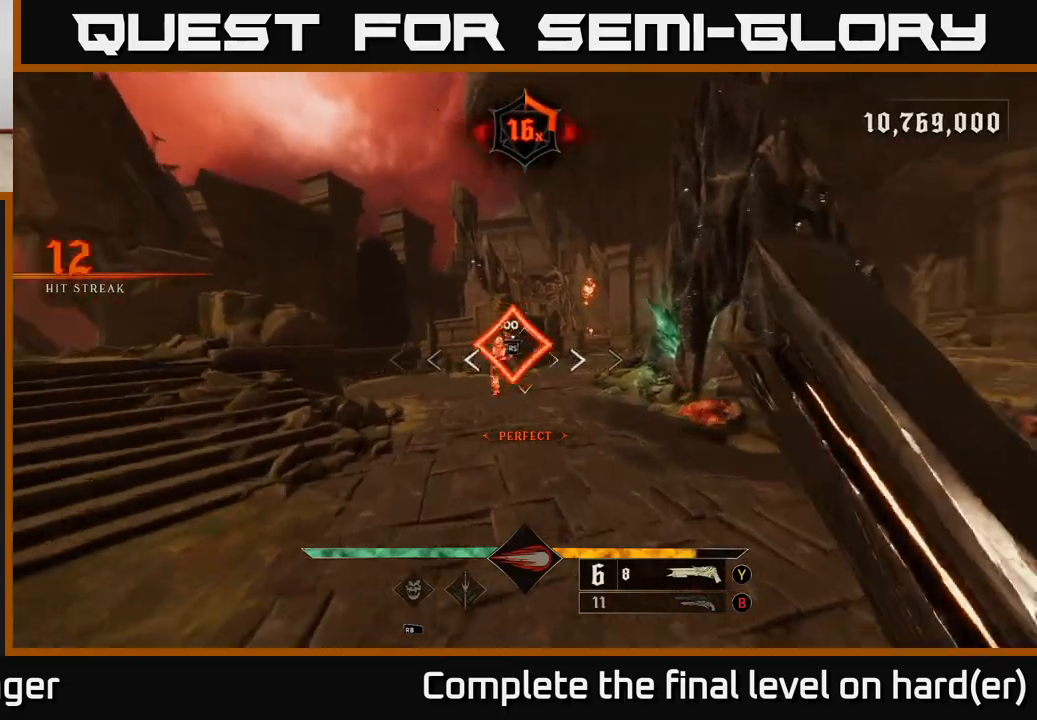
Gameplay with a controller (Xbox layout); each line is a JSON object with the inputs held at the frame after it. "events" lists button and stick changes between this image and that frame as [ms after this image, input, new state], when the widget could be followed in between.
{"buttons": [], "left_stick": "center", "right_stick": "center", "events": [[50, "right_stick", "center"], [200, "left_stick", "up-left"], [500, "left_stick", "center"]]}
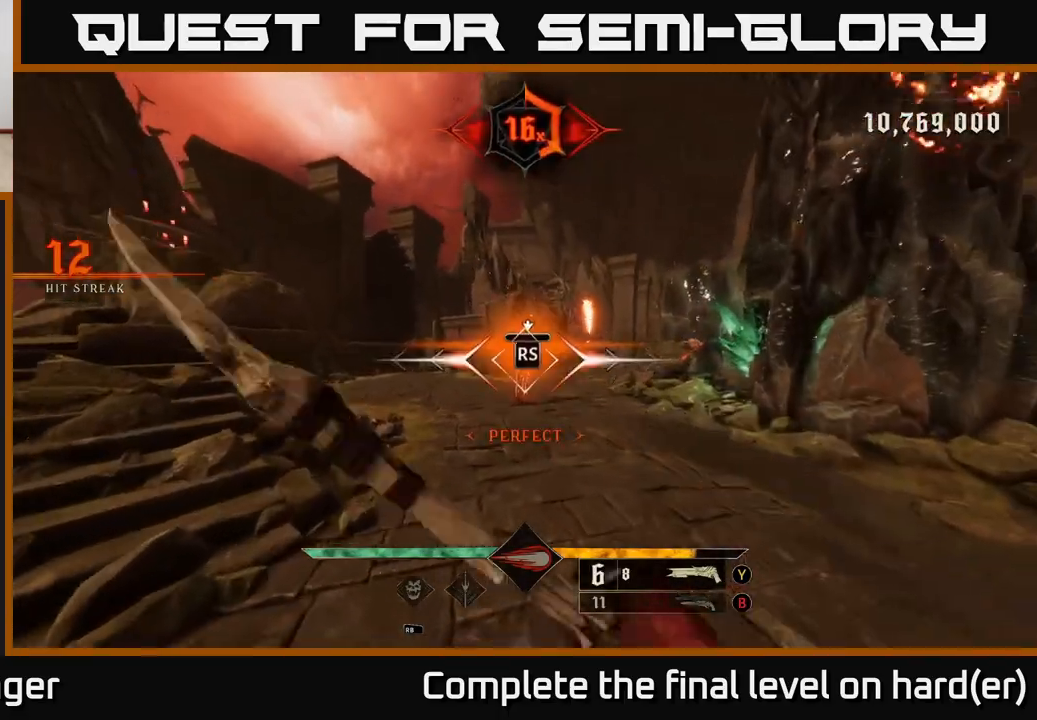
{"buttons": [], "left_stick": "up", "right_stick": "right", "events": [[317, "left_stick", "up"], [317, "right_stick", "right"]]}
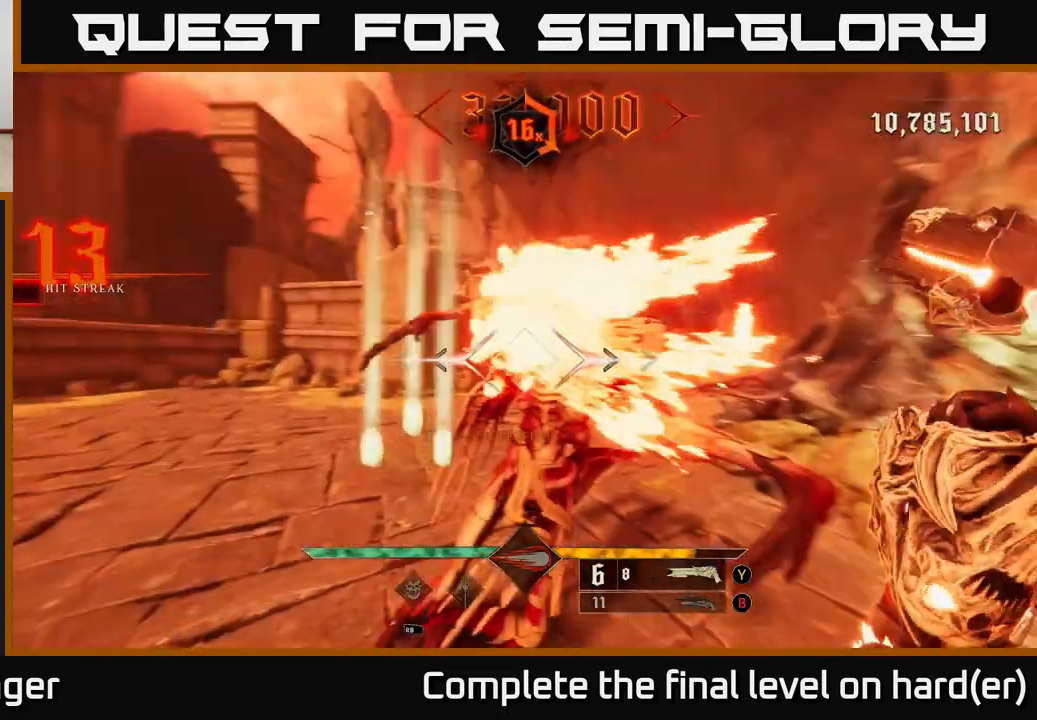
{"buttons": [], "left_stick": "up-left", "right_stick": "center", "events": [[133, "left_stick", "left"], [217, "left_stick", "up-left"], [300, "right_stick", "center"], [383, "R2", "down"], [483, "R2", "up"]]}
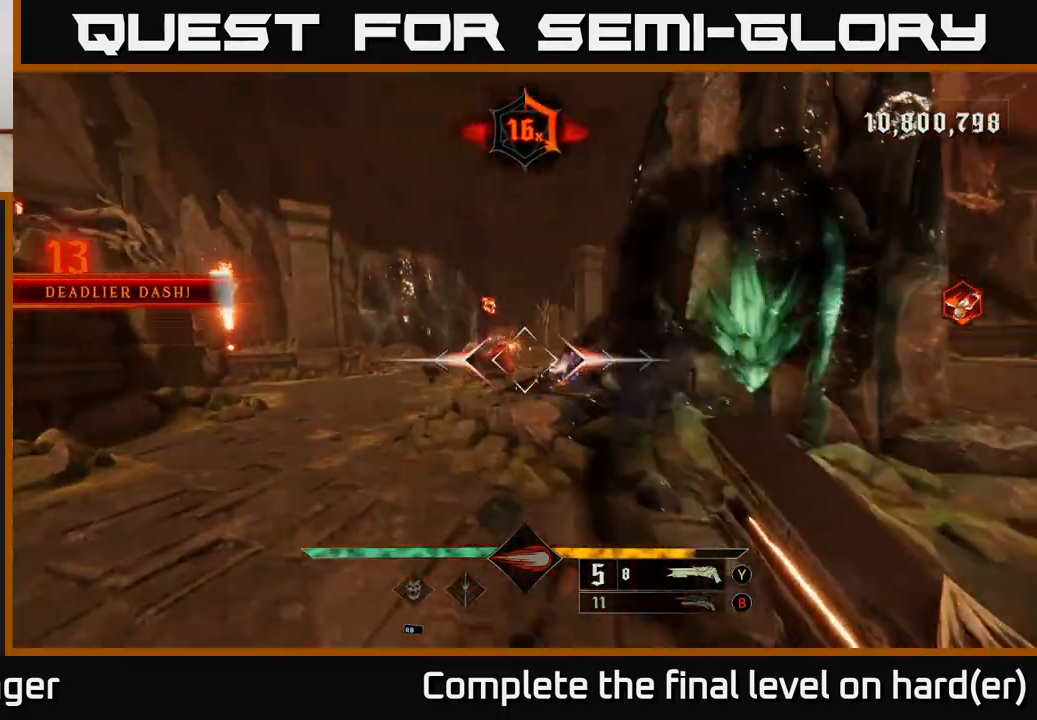
{"buttons": [], "left_stick": "up", "right_stick": "center", "events": [[217, "right_stick", "right"], [283, "right_stick", "center"], [400, "left_stick", "up"]]}
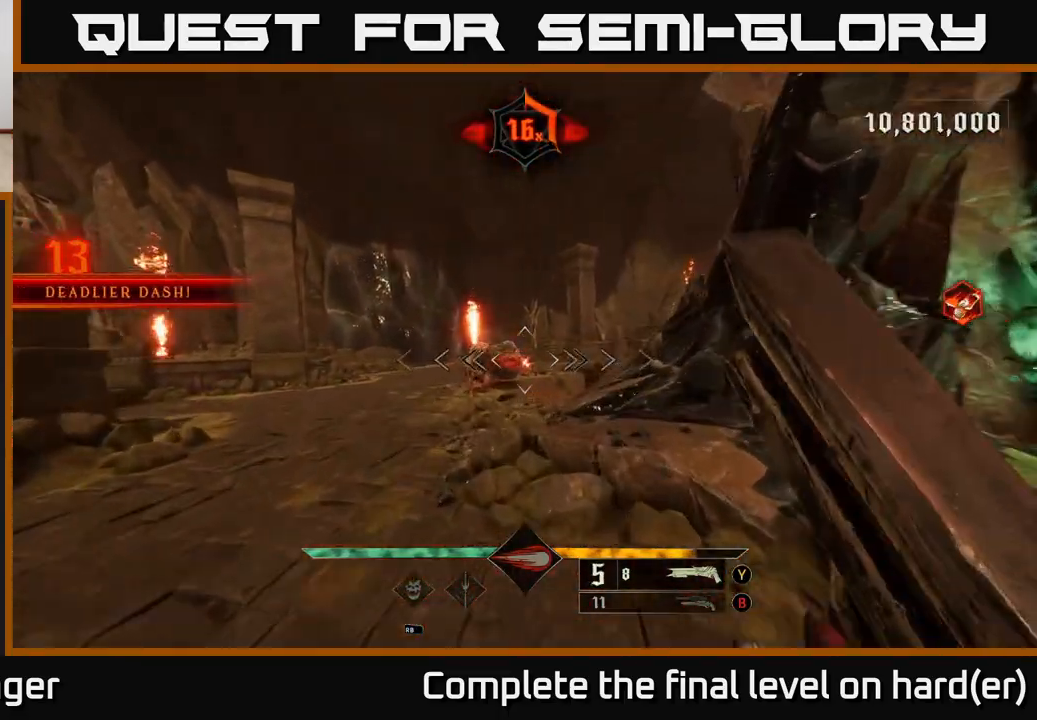
{"buttons": ["L2"], "left_stick": "down", "right_stick": "center", "events": [[100, "left_stick", "up-left"], [300, "left_stick", "down-left"], [317, "R2", "down"], [400, "L2", "down"], [400, "R2", "up"], [450, "left_stick", "down"]]}
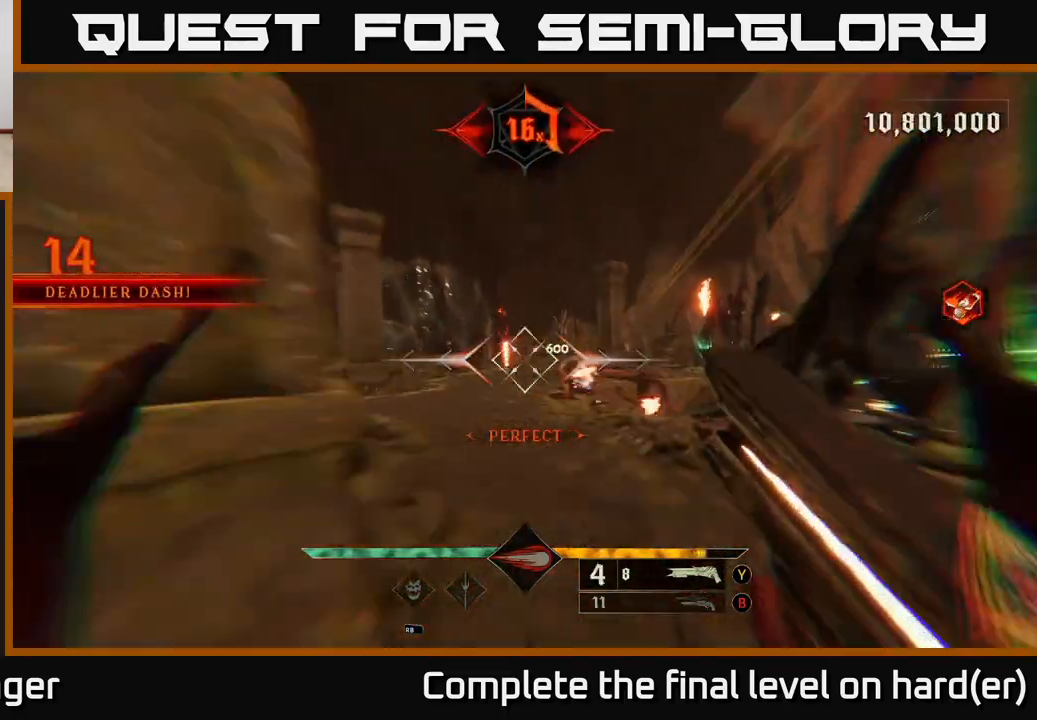
{"buttons": [], "left_stick": "right", "right_stick": "center", "events": [[17, "left_stick", "down-right"], [83, "L2", "up"], [167, "left_stick", "right"], [200, "B", "down"], [317, "B", "up"]]}
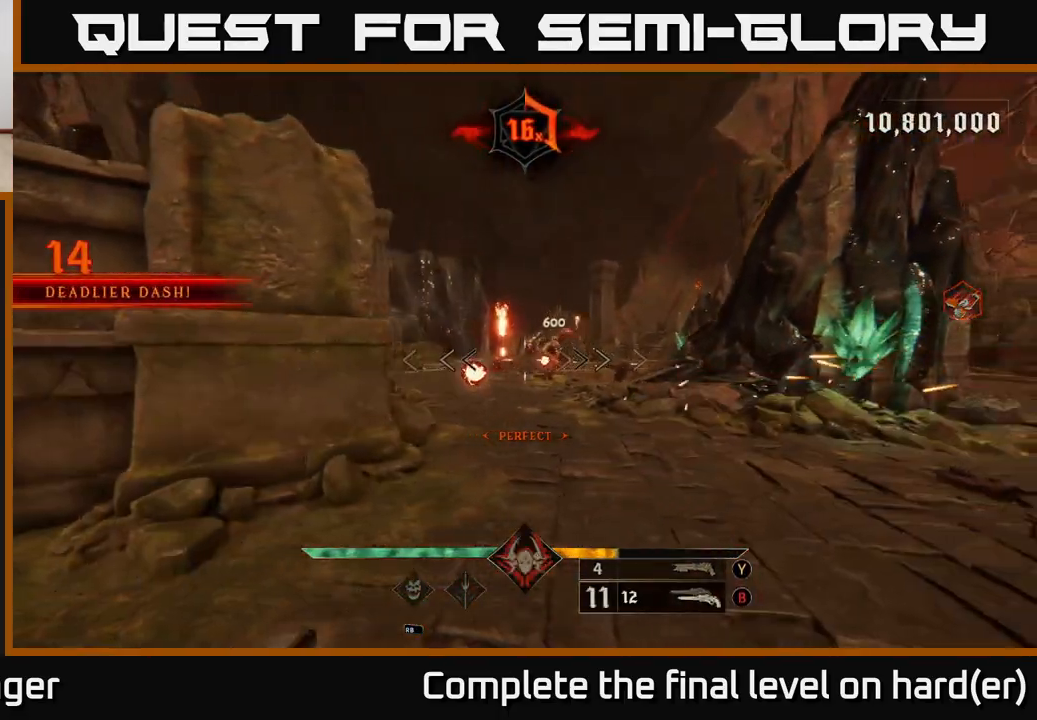
{"buttons": [], "left_stick": "up", "right_stick": "center", "events": [[67, "left_stick", "up-right"], [267, "R2", "down"], [350, "R2", "up"], [500, "left_stick", "up"]]}
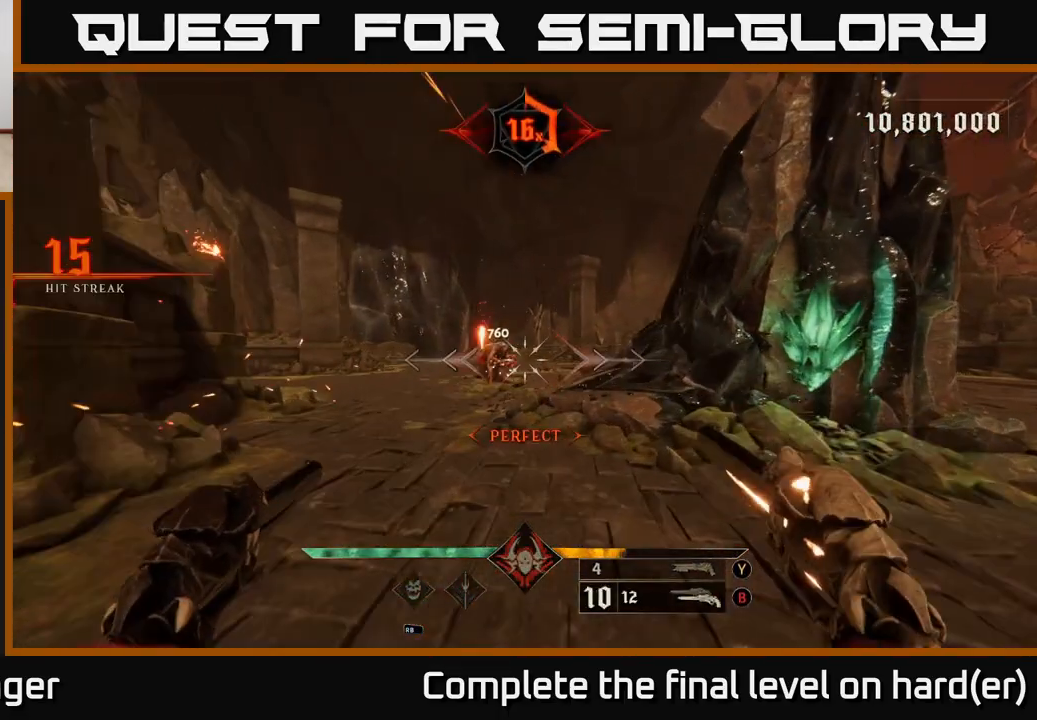
{"buttons": [], "left_stick": "up", "right_stick": "center", "events": [[250, "R2", "down"], [350, "R2", "up"]]}
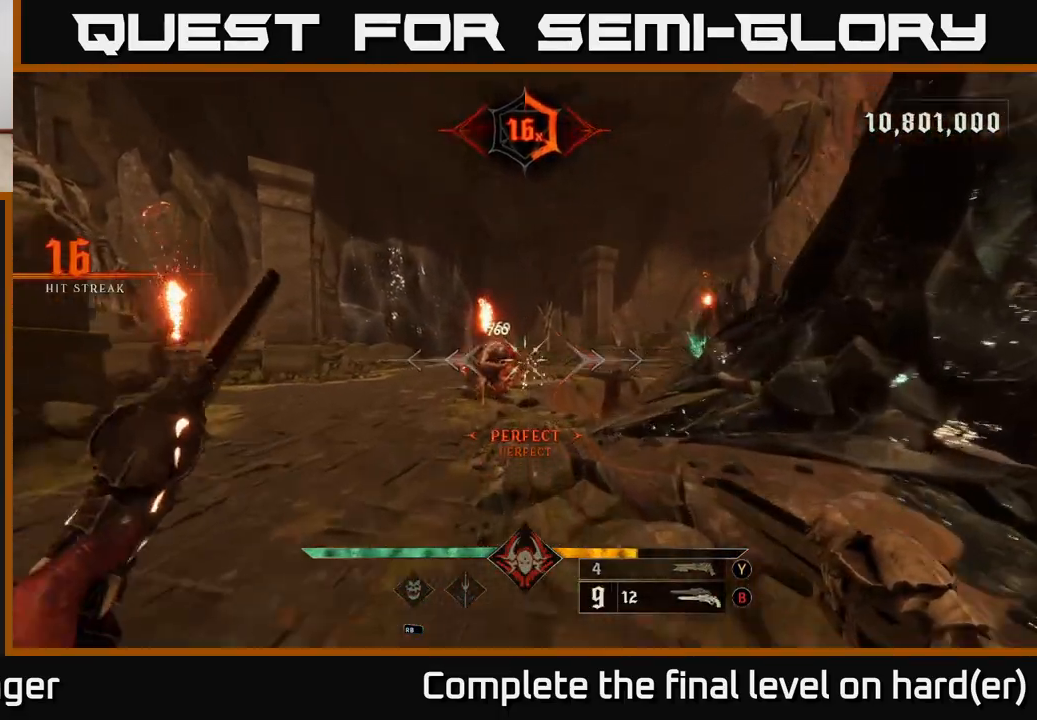
{"buttons": [], "left_stick": "down", "right_stick": "center", "events": [[67, "right_stick", "left"], [150, "right_stick", "center"], [233, "R2", "down"], [300, "R2", "up"], [367, "left_stick", "down"]]}
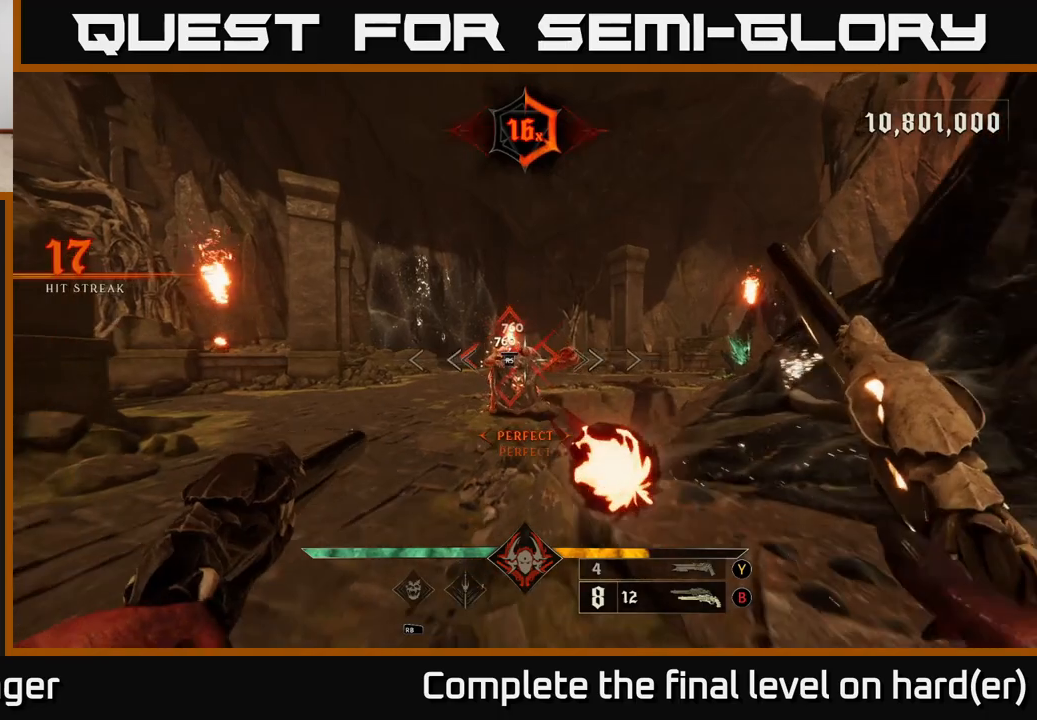
{"buttons": [], "left_stick": "left", "right_stick": "center", "events": [[33, "right_stick", "down-left"], [83, "right_stick", "center"], [167, "L2", "down"], [183, "left_stick", "down-left"], [200, "R2", "down"], [200, "right_stick", "right"], [283, "R2", "up"], [300, "right_stick", "center"], [333, "L2", "up"], [483, "left_stick", "left"]]}
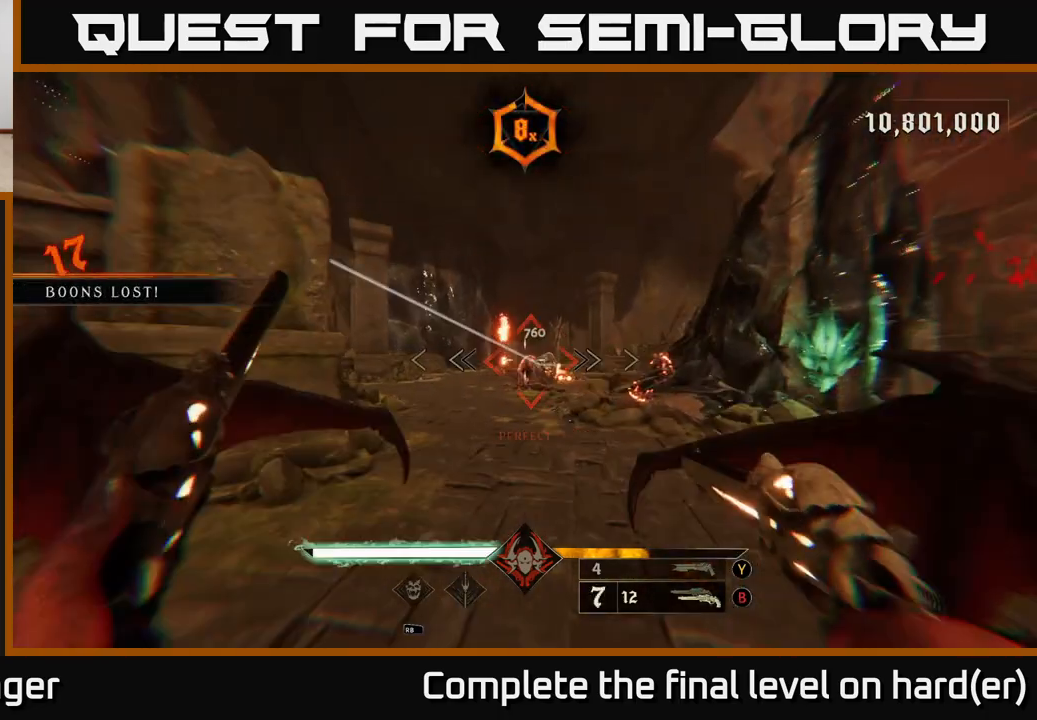
{"buttons": [], "left_stick": "up-left", "right_stick": "center", "events": [[17, "left_stick", "up-left"], [167, "R2", "down"], [250, "R2", "up"], [250, "left_stick", "up"], [483, "left_stick", "up-left"]]}
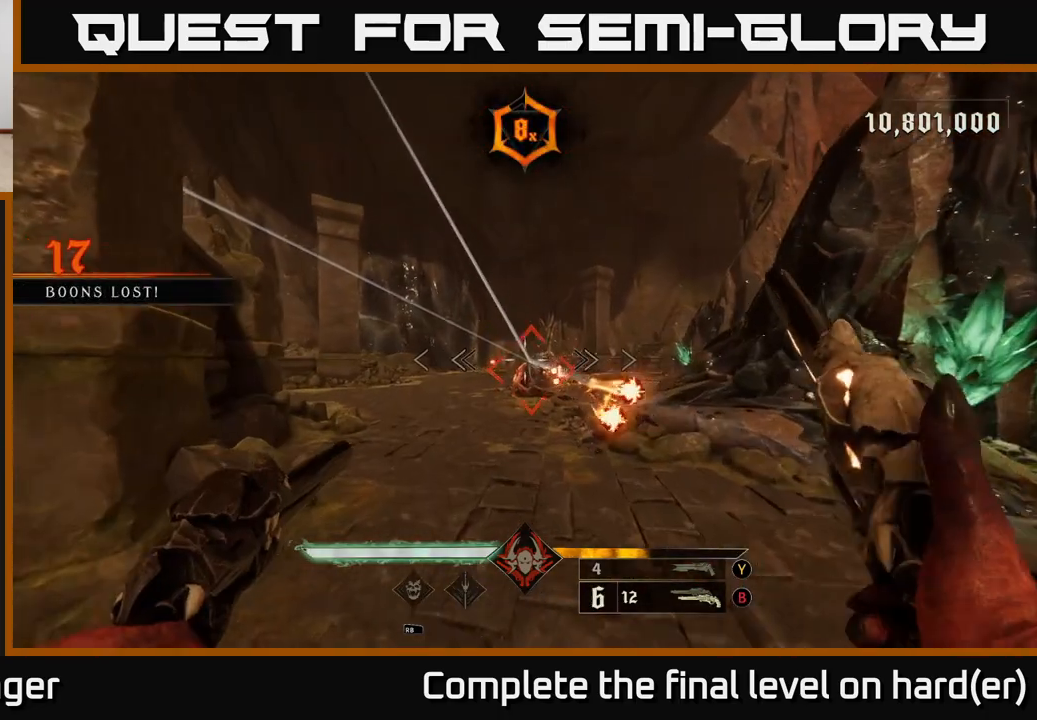
{"buttons": [], "left_stick": "up-left", "right_stick": "center", "events": [[150, "R2", "down"], [200, "R2", "up"], [250, "left_stick", "up"], [317, "right_stick", "down-right"], [450, "left_stick", "up-left"], [450, "right_stick", "center"]]}
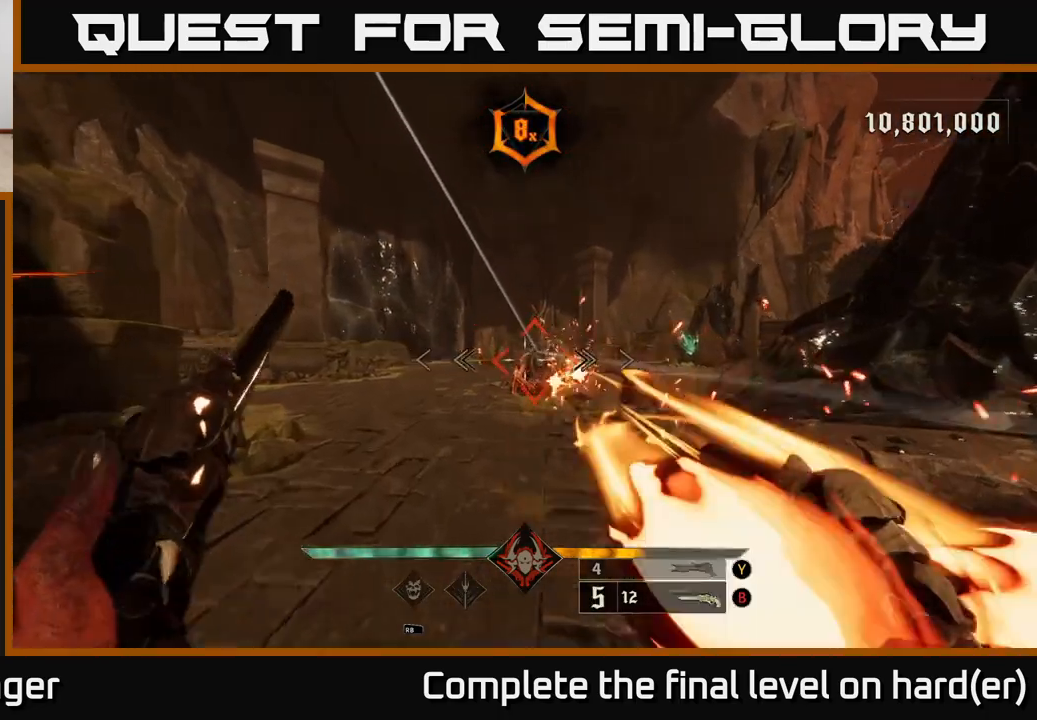
{"buttons": [], "left_stick": "up-left", "right_stick": "center", "events": [[117, "R2", "down"], [200, "R2", "up"], [233, "right_stick", "down-right"], [283, "right_stick", "right"], [383, "right_stick", "center"]]}
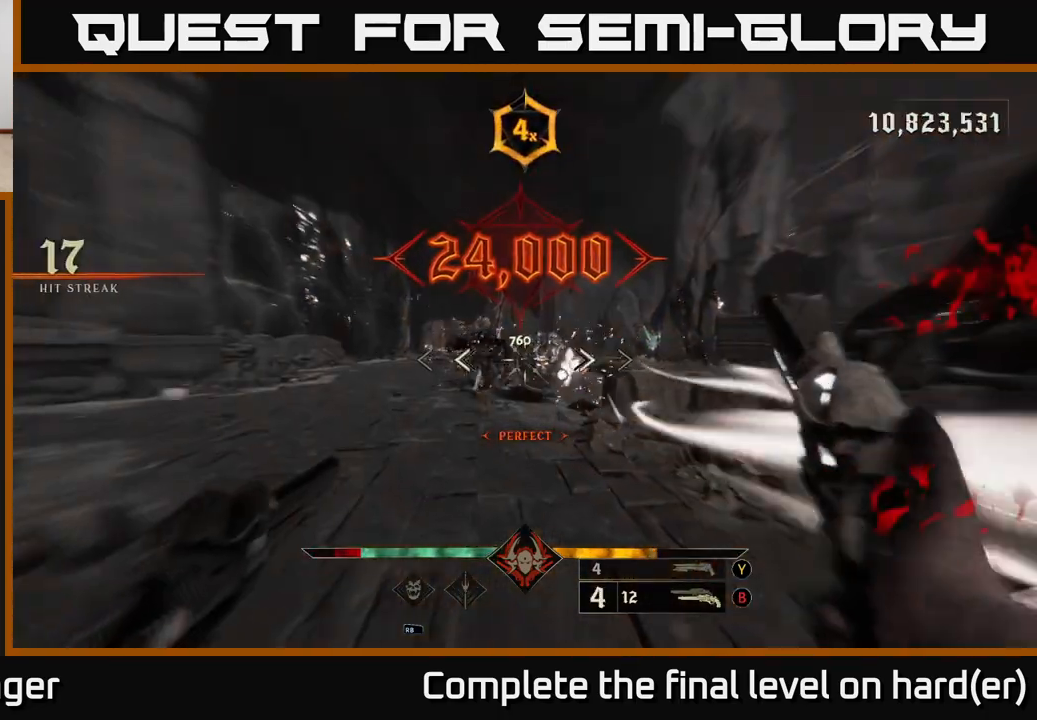
{"buttons": [], "left_stick": "up-left", "right_stick": "center", "events": [[50, "right_stick", "right"], [250, "right_stick", "center"]]}
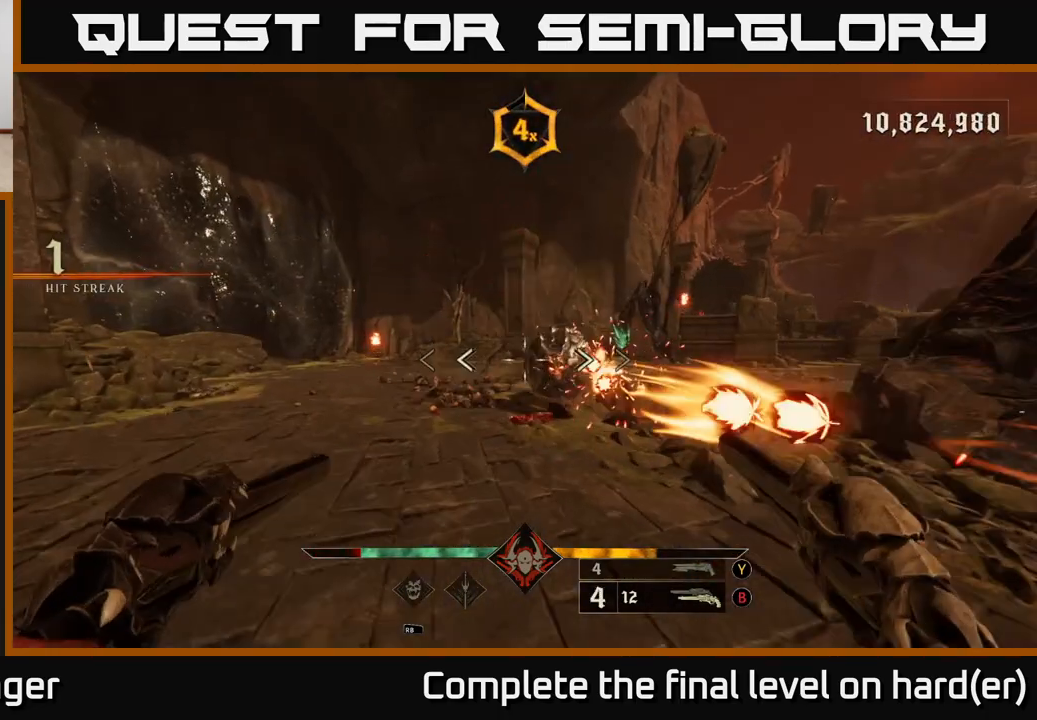
{"buttons": ["L2"], "left_stick": "left", "right_stick": "right", "events": [[17, "X", "down"], [83, "left_stick", "left"], [100, "X", "up"], [250, "right_stick", "right"], [500, "L2", "down"]]}
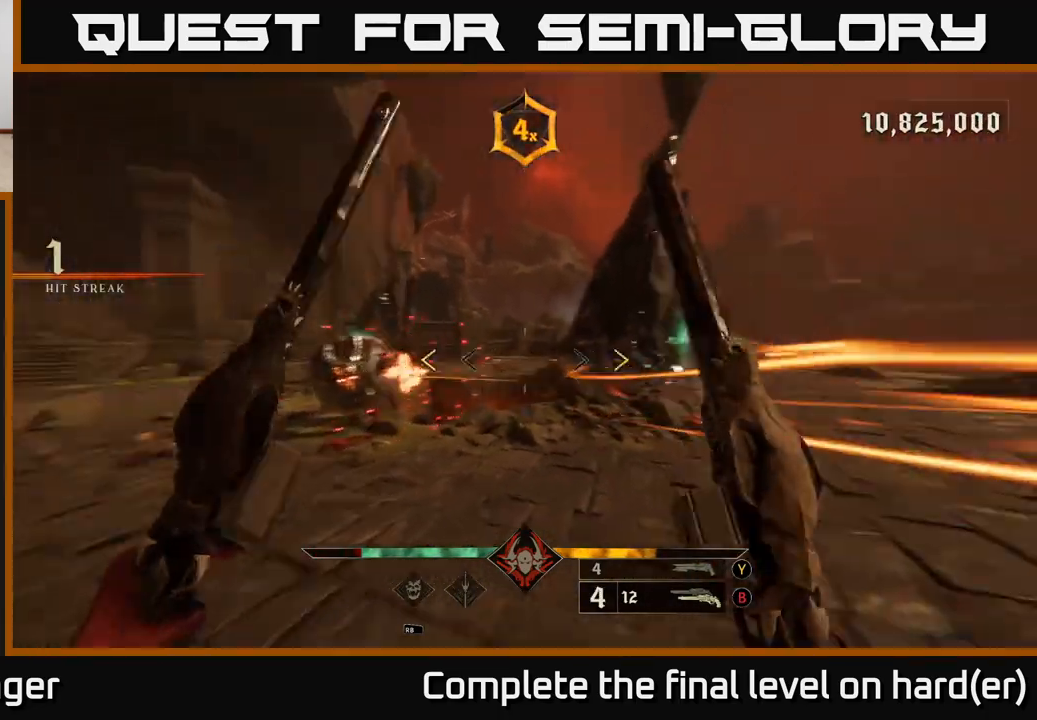
{"buttons": [], "left_stick": "up-left", "right_stick": "center", "events": [[133, "L2", "up"], [150, "right_stick", "center"], [217, "left_stick", "up-left"]]}
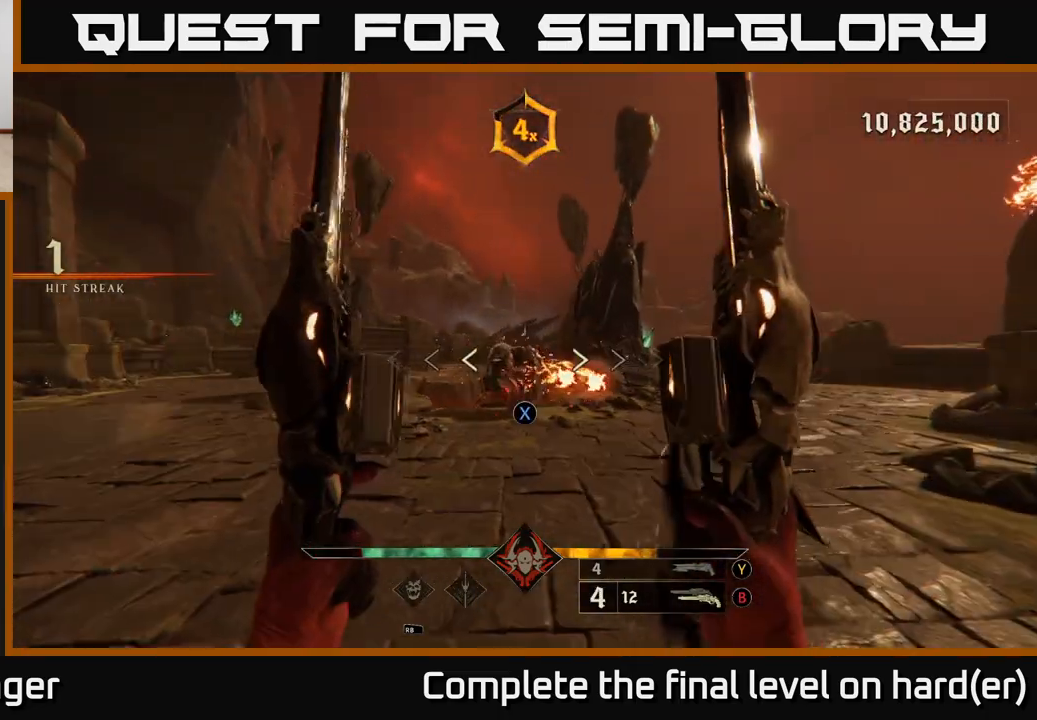
{"buttons": [], "left_stick": "up-left", "right_stick": "center", "events": [[50, "X", "down"], [133, "X", "up"], [300, "right_stick", "right"], [433, "right_stick", "center"]]}
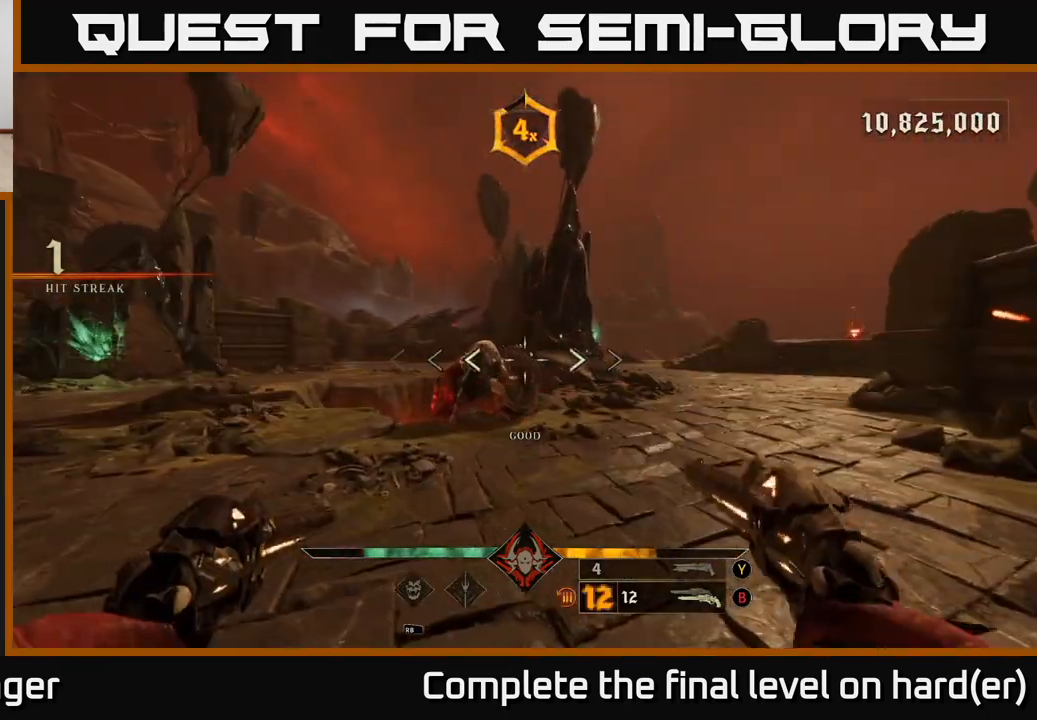
{"buttons": ["R2"], "left_stick": "up-left", "right_stick": "center", "events": [[33, "left_stick", "left"], [50, "R2", "down"], [83, "right_stick", "left"], [133, "R2", "up"], [133, "right_stick", "center"], [300, "left_stick", "center"], [383, "right_stick", "right"], [450, "left_stick", "up-left"], [467, "R2", "down"], [467, "right_stick", "center"]]}
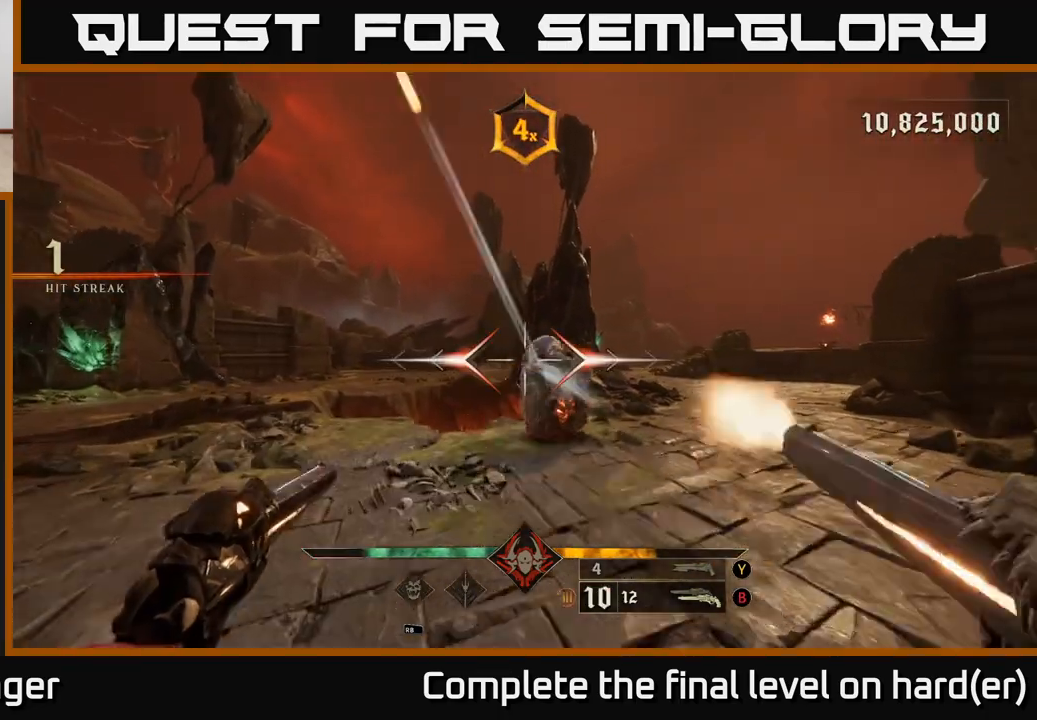
{"buttons": [], "left_stick": "up-right", "right_stick": "center", "events": [[50, "R2", "up"], [167, "left_stick", "up"], [333, "left_stick", "up-right"], [417, "Y", "down"], [500, "Y", "up"]]}
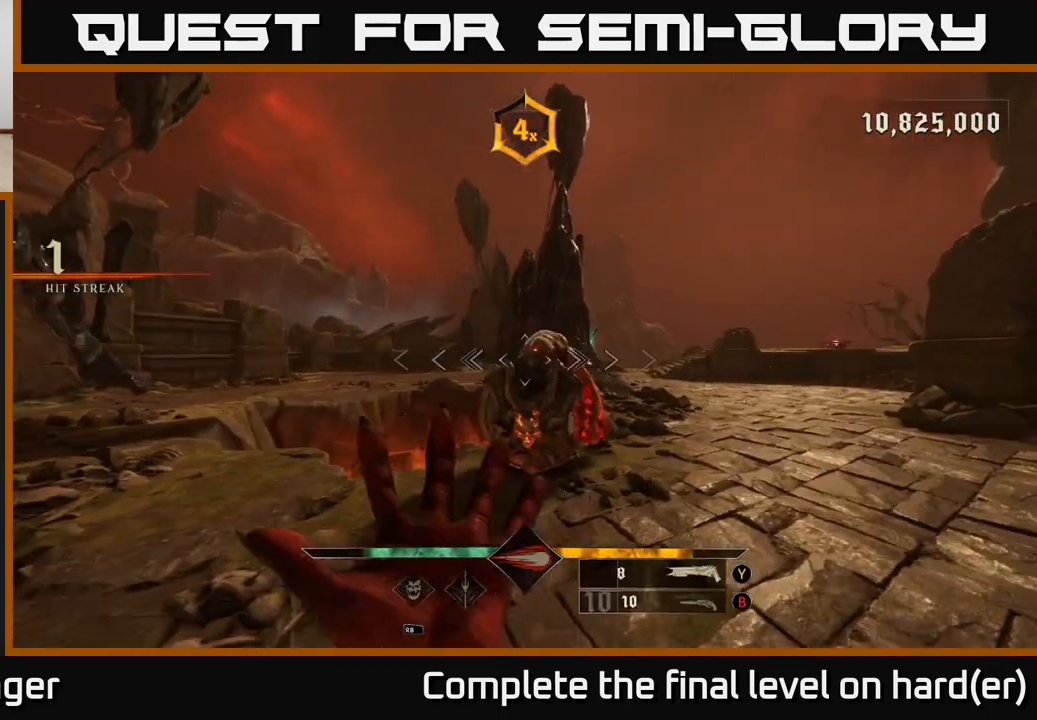
{"buttons": [], "left_stick": "down-right", "right_stick": "center", "events": [[133, "left_stick", "up"], [250, "right_stick", "up"], [367, "left_stick", "right"], [367, "right_stick", "right"], [400, "R2", "down"], [433, "right_stick", "down"], [450, "left_stick", "down-right"], [483, "right_stick", "center"], [500, "R2", "up"]]}
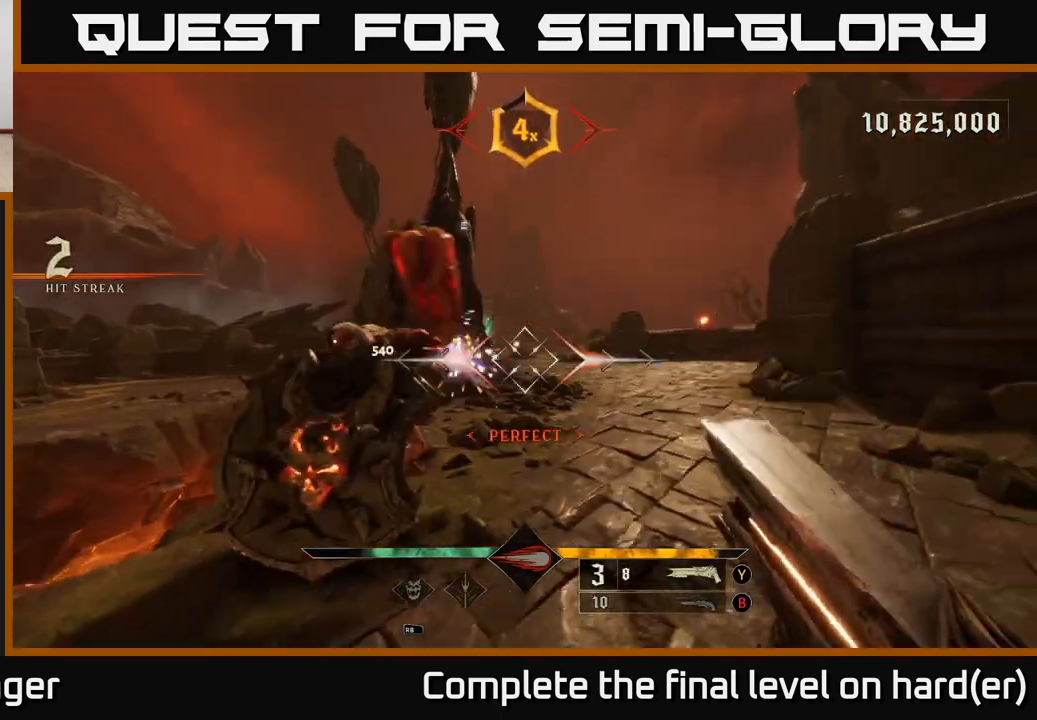
{"buttons": [], "left_stick": "down-right", "right_stick": "center", "events": [[183, "right_stick", "left"], [200, "left_stick", "up-right"], [467, "right_stick", "center"], [483, "left_stick", "down-right"]]}
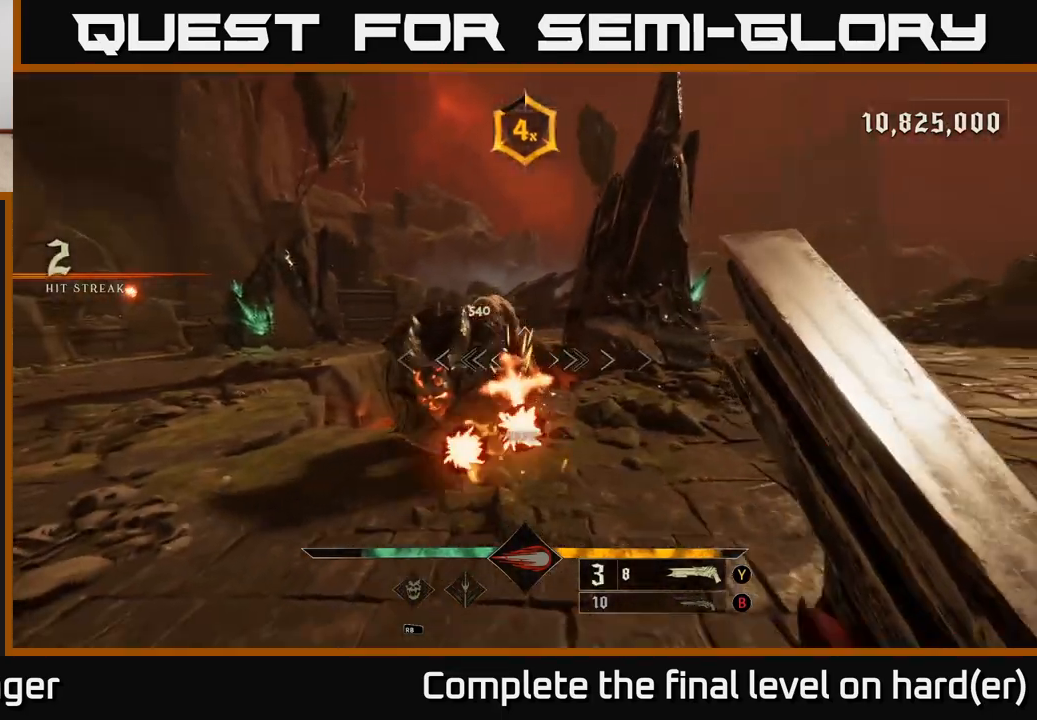
{"buttons": [], "left_stick": "down-left", "right_stick": "center", "events": [[50, "left_stick", "down"], [83, "right_stick", "left"], [167, "right_stick", "center"], [300, "right_stick", "right"], [317, "left_stick", "down-left"], [333, "L2", "down"], [350, "R2", "down"], [450, "R2", "up"], [467, "right_stick", "center"], [500, "L2", "up"]]}
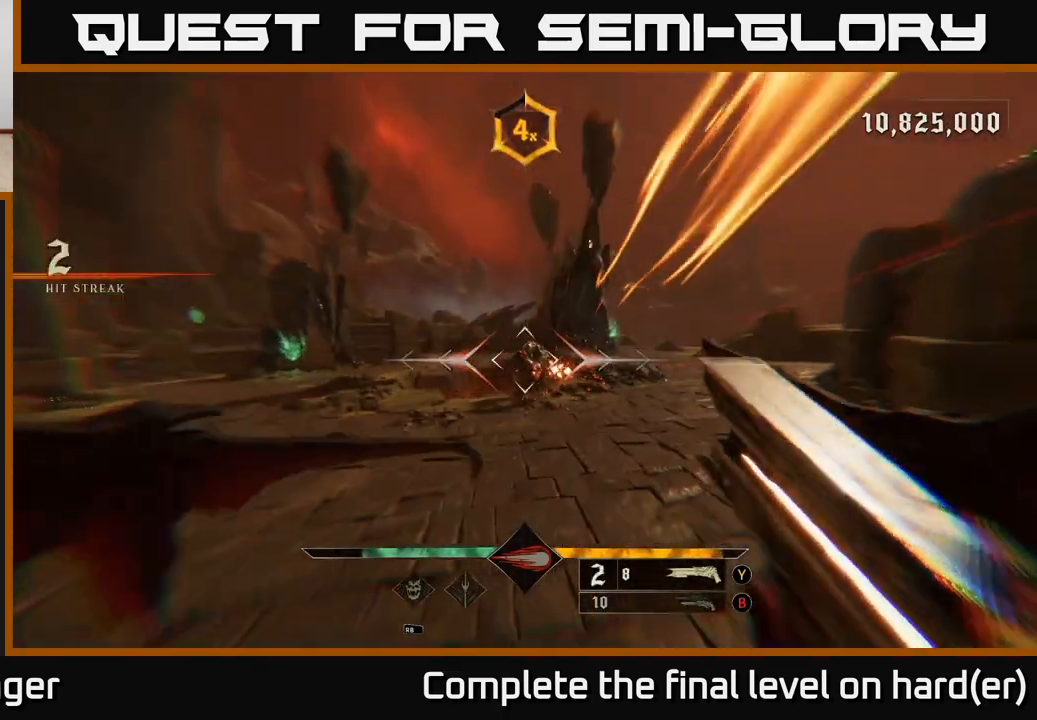
{"buttons": [], "left_stick": "up-right", "right_stick": "center", "events": [[33, "left_stick", "left"], [167, "left_stick", "up-left"], [167, "right_stick", "right"], [283, "right_stick", "center"], [383, "A", "down"], [467, "left_stick", "up-right"], [500, "A", "up"]]}
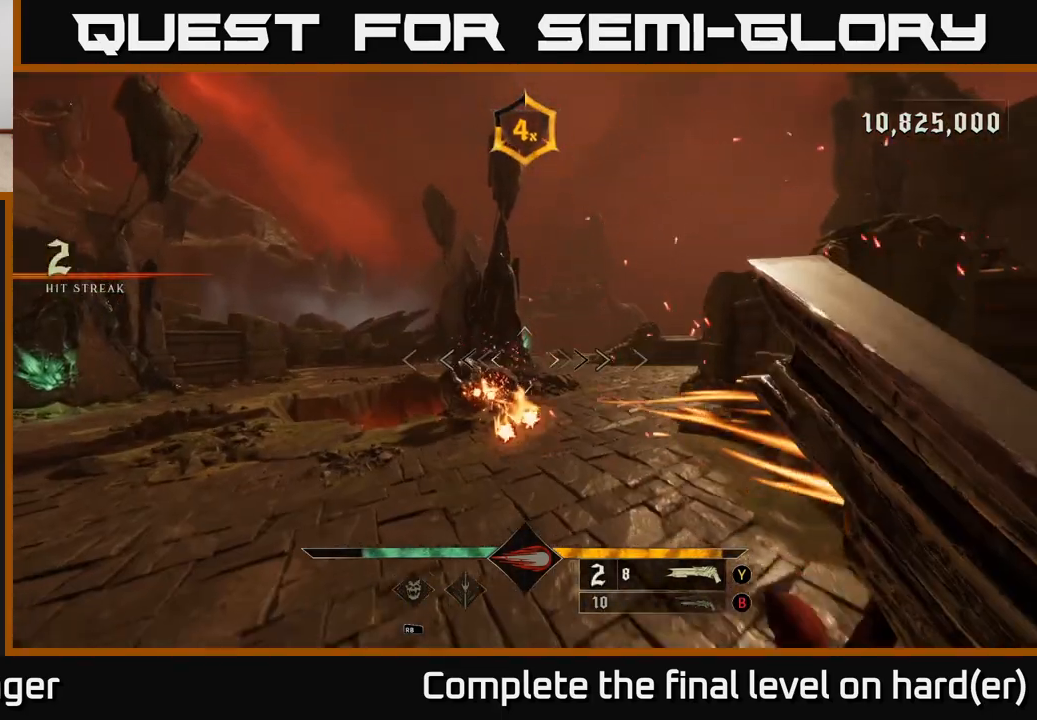
{"buttons": [], "left_stick": "right", "right_stick": "center", "events": [[133, "right_stick", "down-left"], [250, "left_stick", "right"], [300, "right_stick", "center"], [317, "L2", "down"], [333, "R2", "down"], [433, "R2", "up"], [467, "L2", "up"]]}
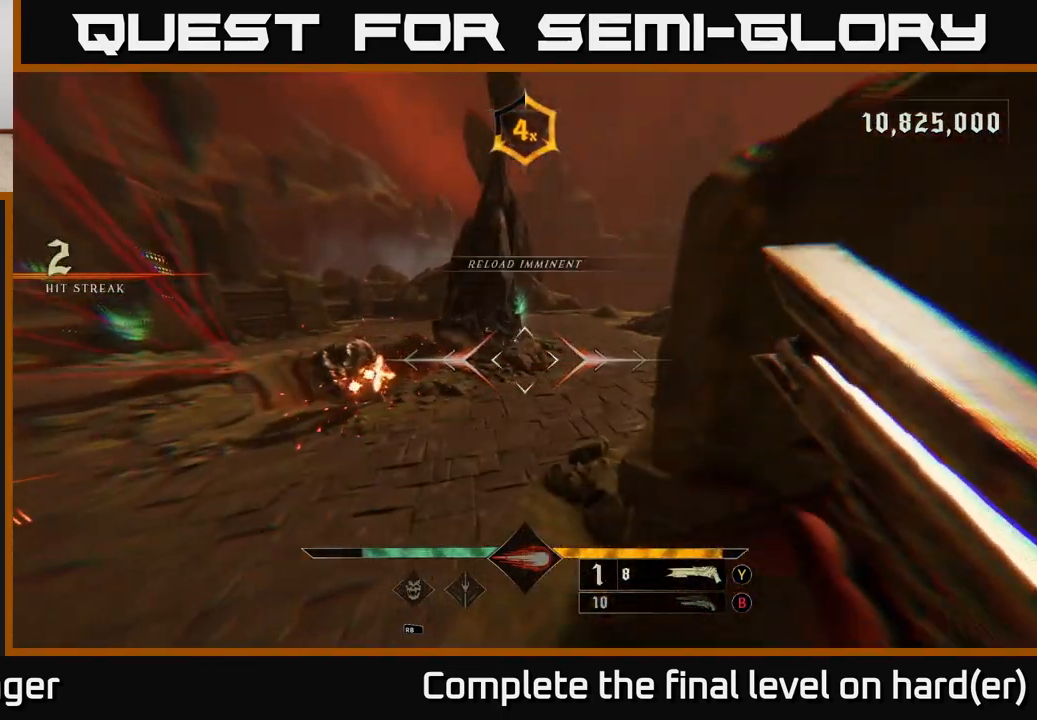
{"buttons": [], "left_stick": "up", "right_stick": "up", "events": [[17, "right_stick", "left"], [33, "left_stick", "up-right"], [200, "left_stick", "up"], [233, "right_stick", "center"], [417, "right_stick", "up"]]}
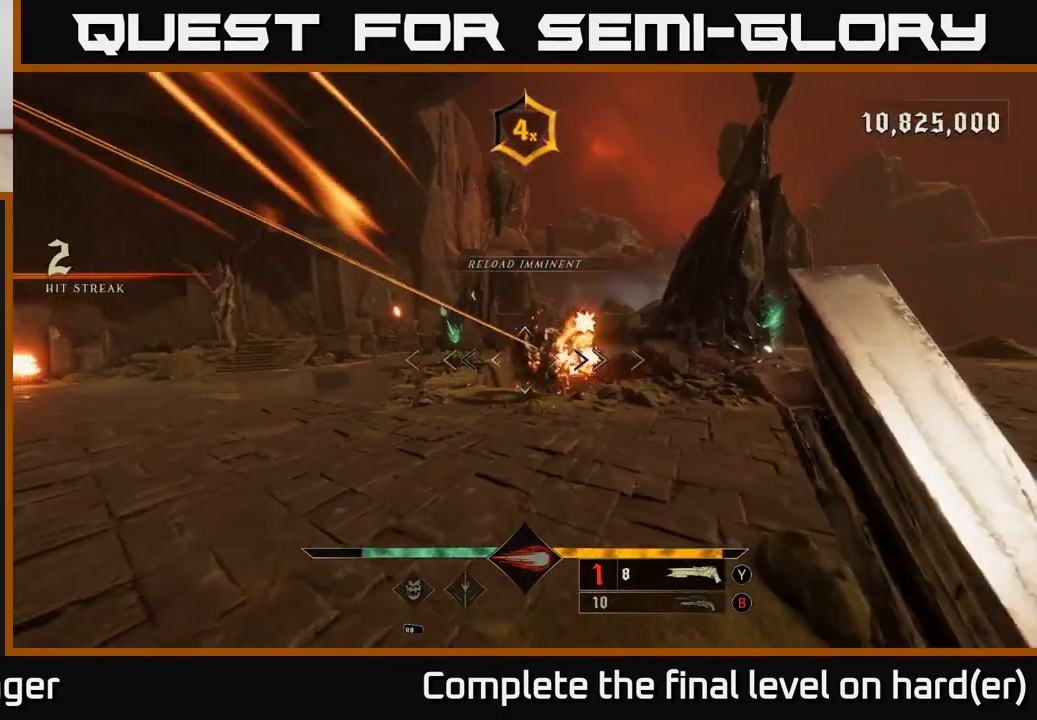
{"buttons": [], "left_stick": "left", "right_stick": "right", "events": [[17, "right_stick", "center"], [117, "left_stick", "right"], [133, "right_stick", "right"], [200, "L2", "down"], [200, "left_stick", "left"], [233, "R2", "down"], [250, "right_stick", "center"], [333, "R2", "up"], [417, "L2", "up"], [433, "right_stick", "right"]]}
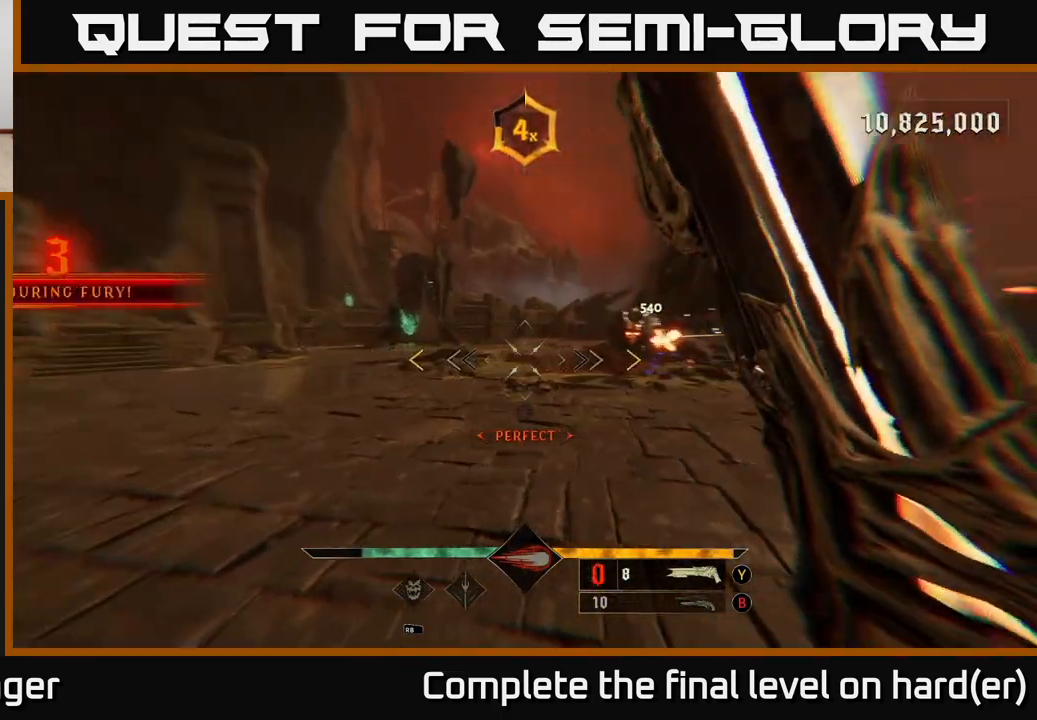
{"buttons": [], "left_stick": "right", "right_stick": "center", "events": [[83, "right_stick", "center"], [167, "left_stick", "up"], [333, "left_stick", "up-right"], [500, "left_stick", "right"]]}
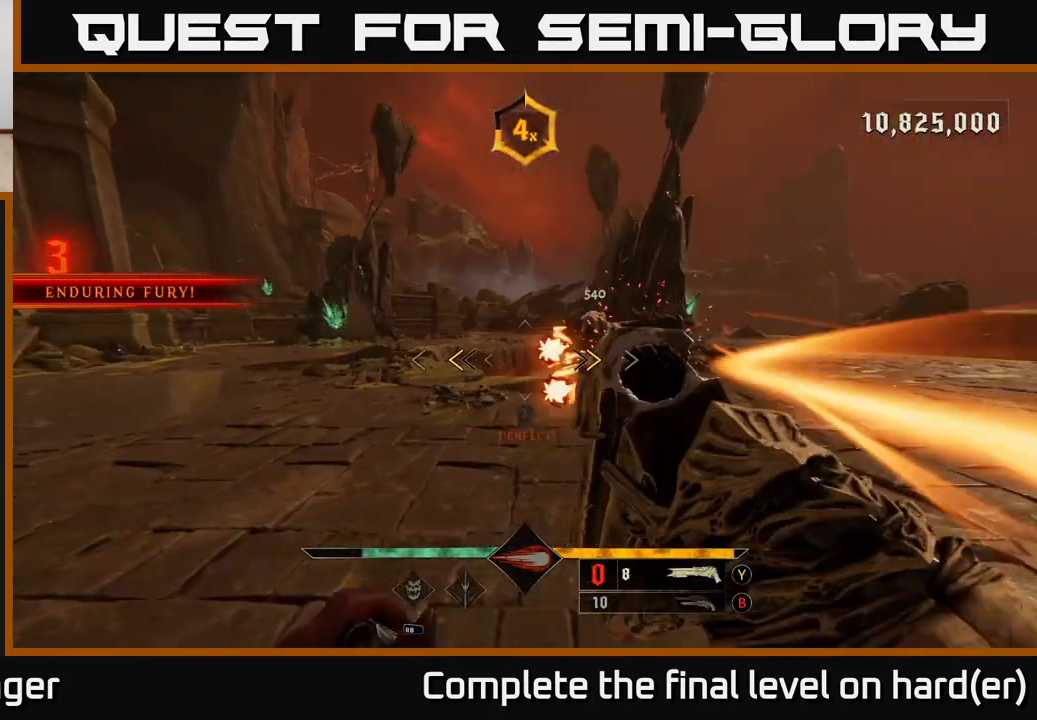
{"buttons": [], "left_stick": "up-right", "right_stick": "down-left", "events": [[33, "A", "down"], [133, "X", "down"], [183, "A", "up"], [233, "X", "up"], [400, "left_stick", "up-right"], [417, "right_stick", "down-left"]]}
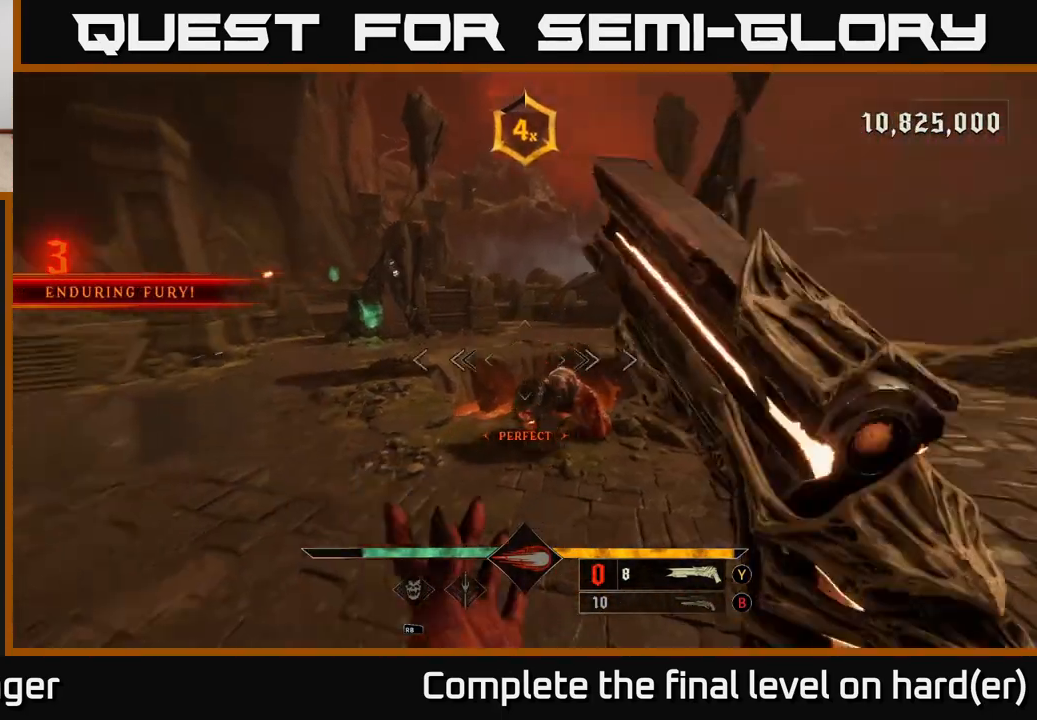
{"buttons": [], "left_stick": "up", "right_stick": "up-left", "events": [[50, "right_stick", "center"], [200, "right_stick", "right"], [383, "right_stick", "down-left"], [450, "left_stick", "up"], [467, "right_stick", "up-left"]]}
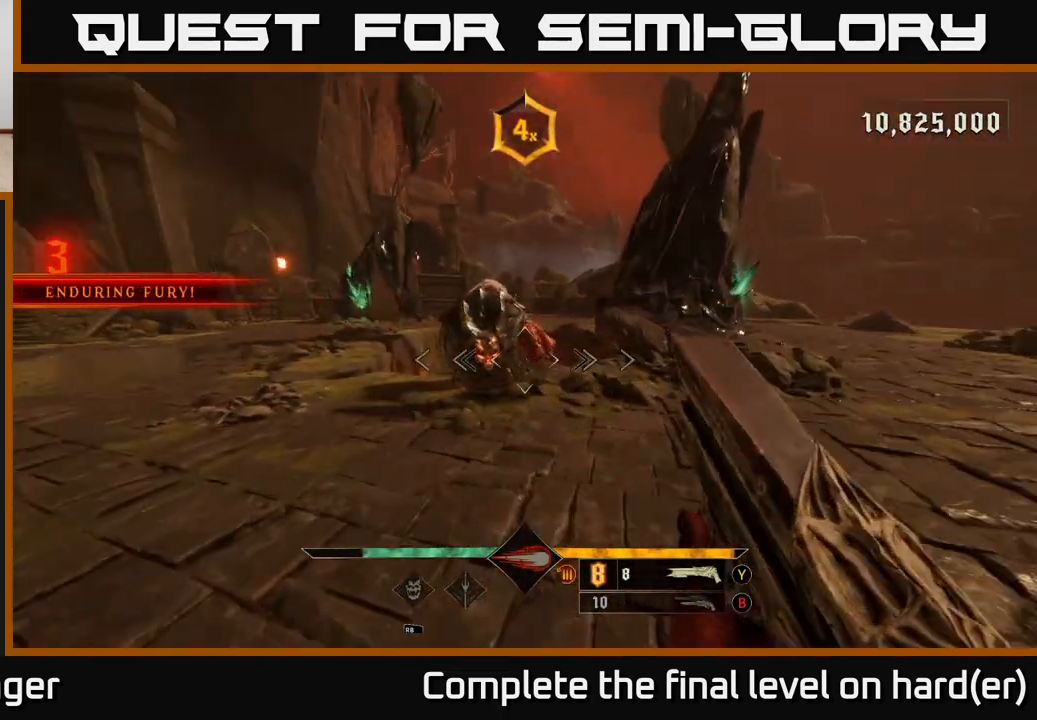
{"buttons": [], "left_stick": "right", "right_stick": "left", "events": [[33, "right_stick", "center"], [150, "right_stick", "up-left"], [167, "R2", "down"], [167, "left_stick", "right"], [267, "R2", "up"], [283, "right_stick", "center"], [500, "right_stick", "left"]]}